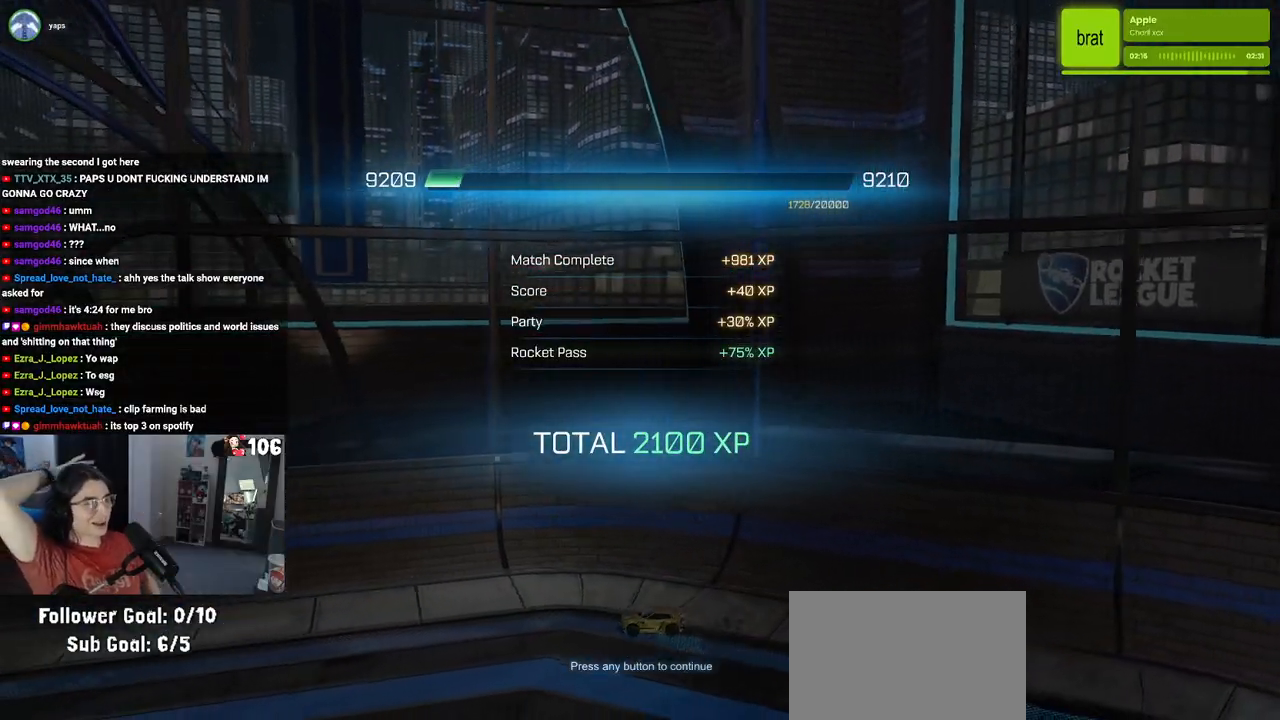
Gameplay with a controller (PlayStation layout); each line is a JSON object with the inputs held at the frame after it. "events" lists button and stick changes between this image and that frame as [ms after this image, input, new state], when the widget could be followed in between.
{"buttons": [], "left_stick": "center", "right_stick": "center", "events": [[33, "CROSS", "down"], [183, "CROSS", "up"]]}
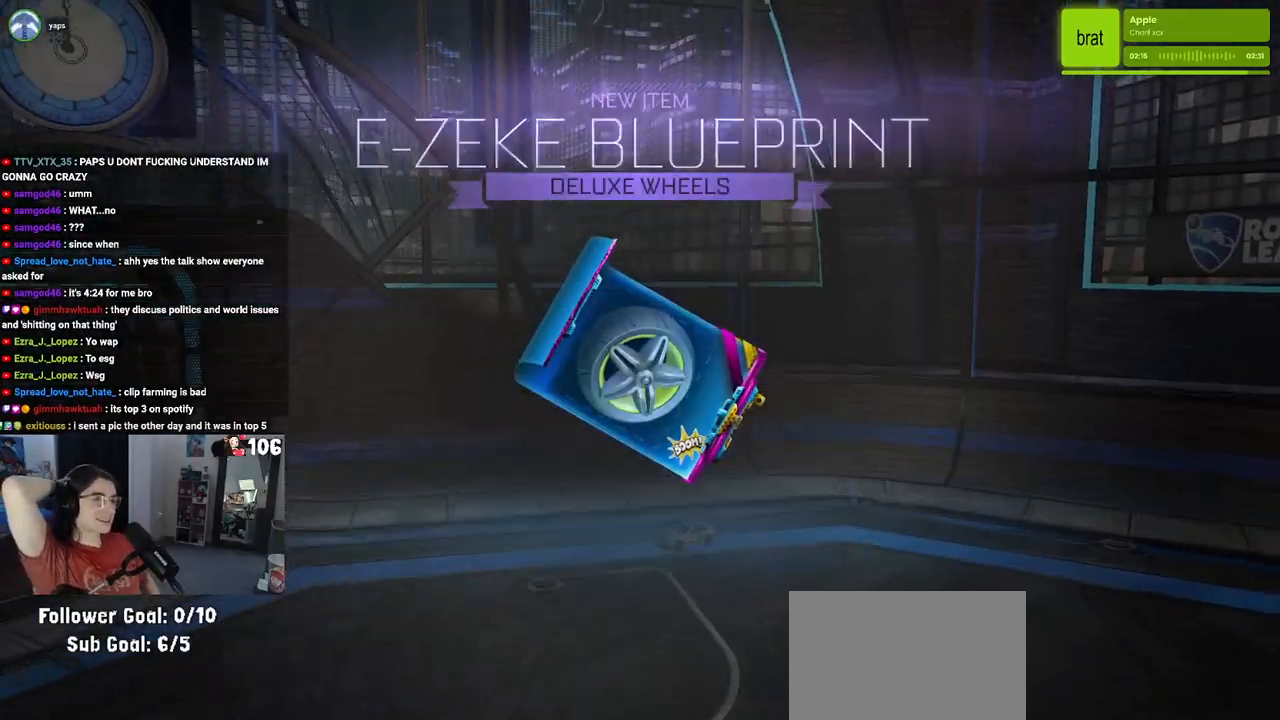
{"buttons": [], "left_stick": "center", "right_stick": "center", "events": [[167, "CROSS", "down"], [283, "CROSS", "up"]]}
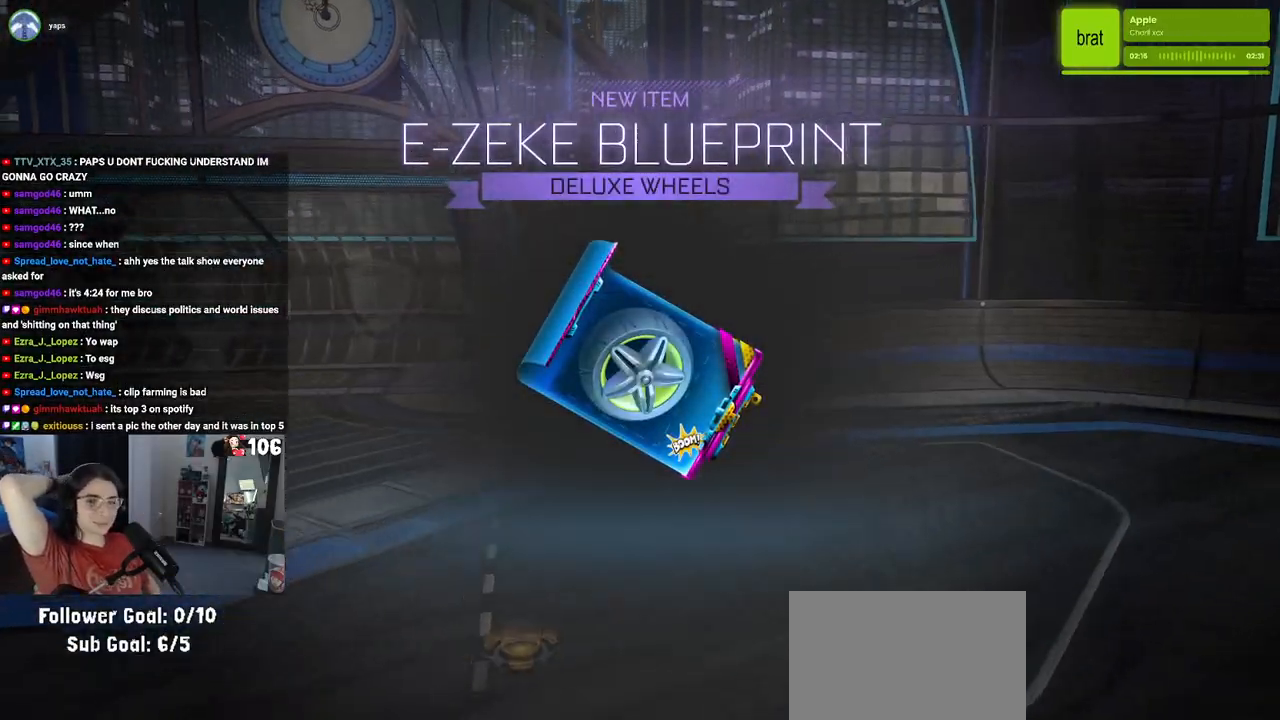
{"buttons": [], "left_stick": "center", "right_stick": "center", "events": []}
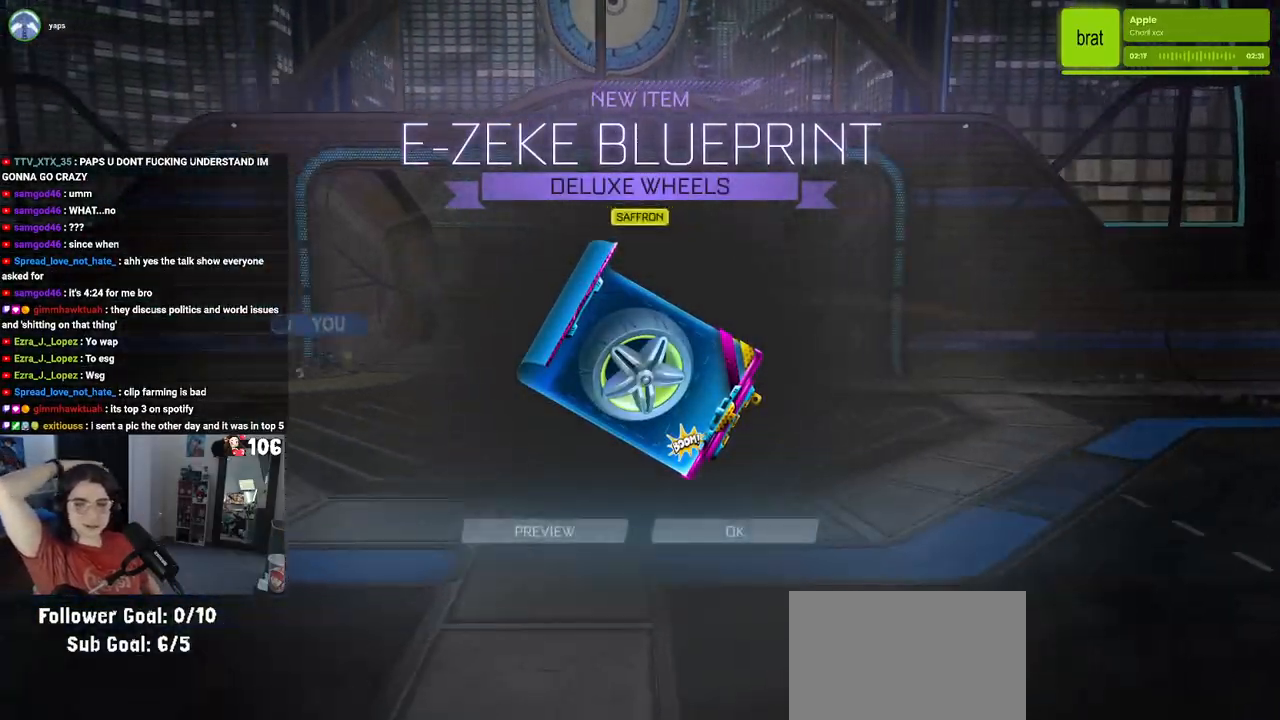
{"buttons": [], "left_stick": "center", "right_stick": "center", "events": []}
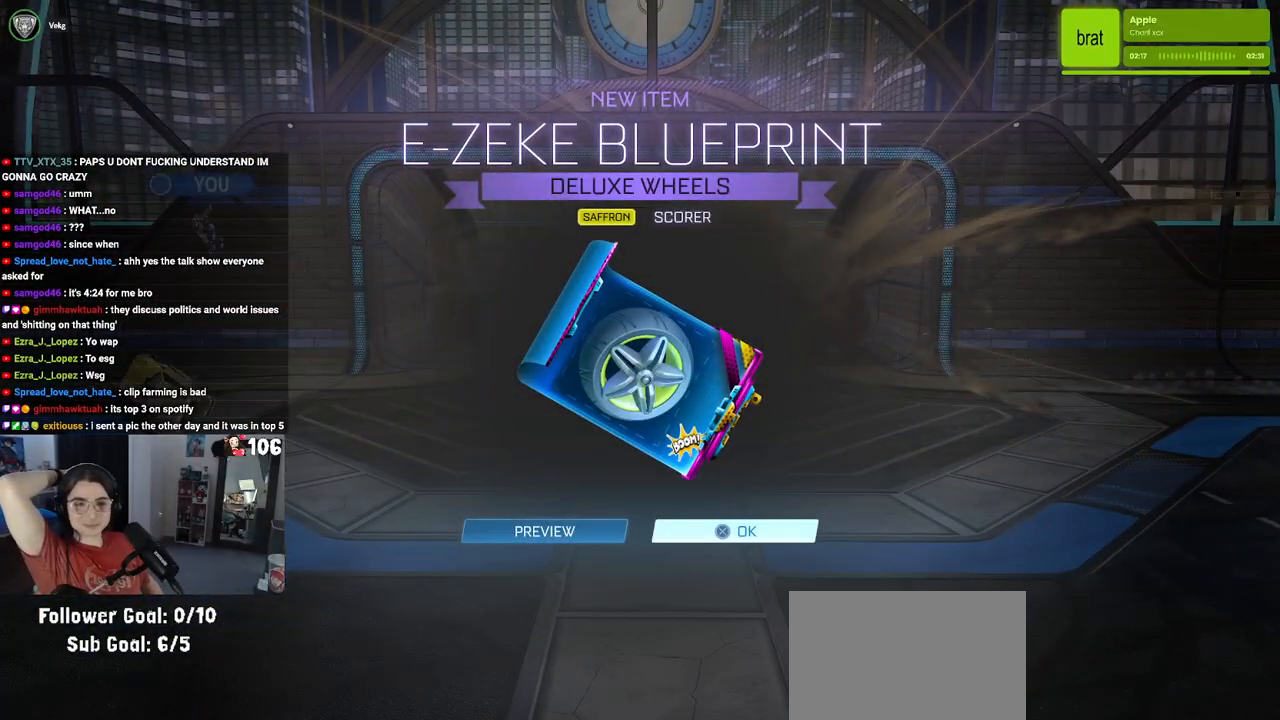
{"buttons": [], "left_stick": "center", "right_stick": "center", "events": []}
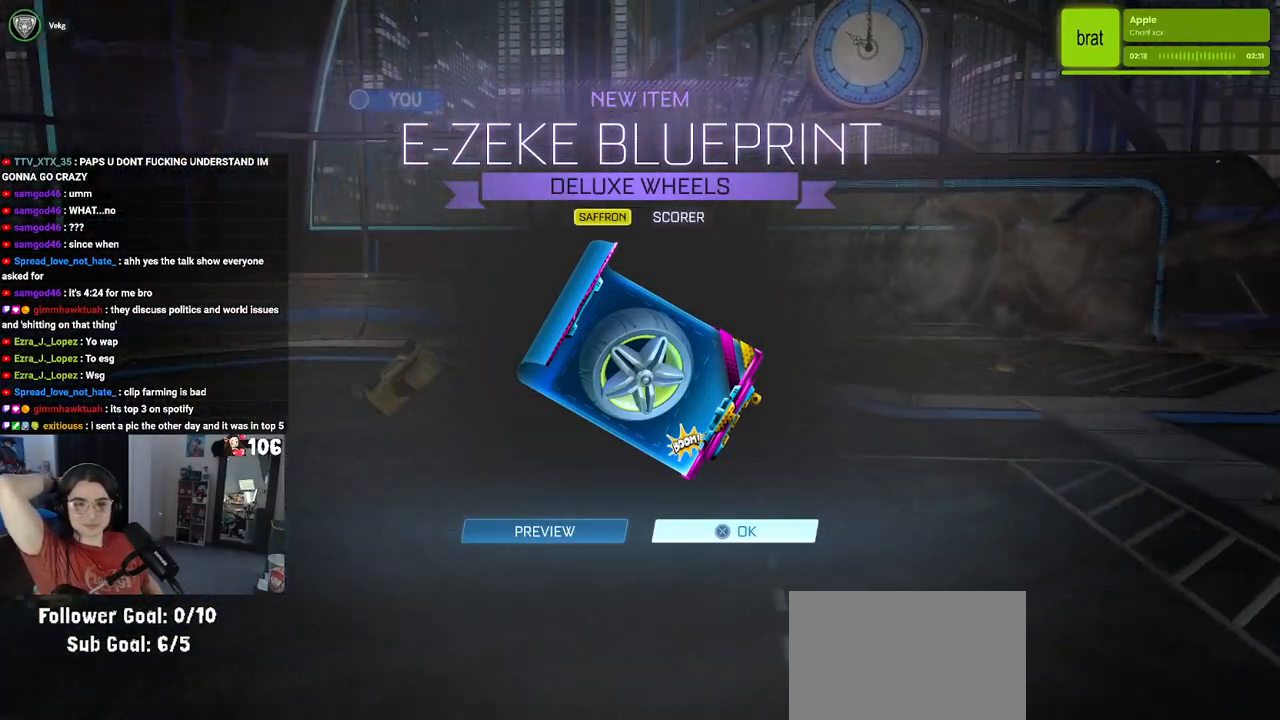
{"buttons": [], "left_stick": "center", "right_stick": "center", "events": []}
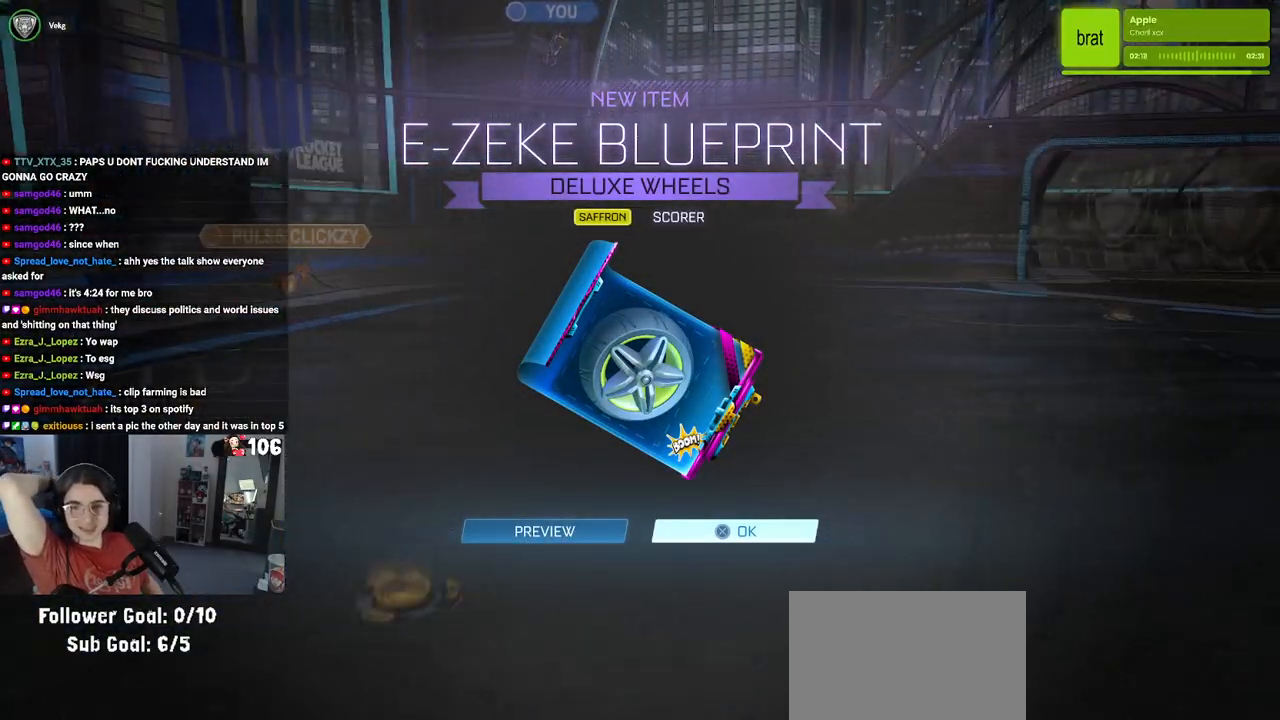
{"buttons": [], "left_stick": "center", "right_stick": "center", "events": []}
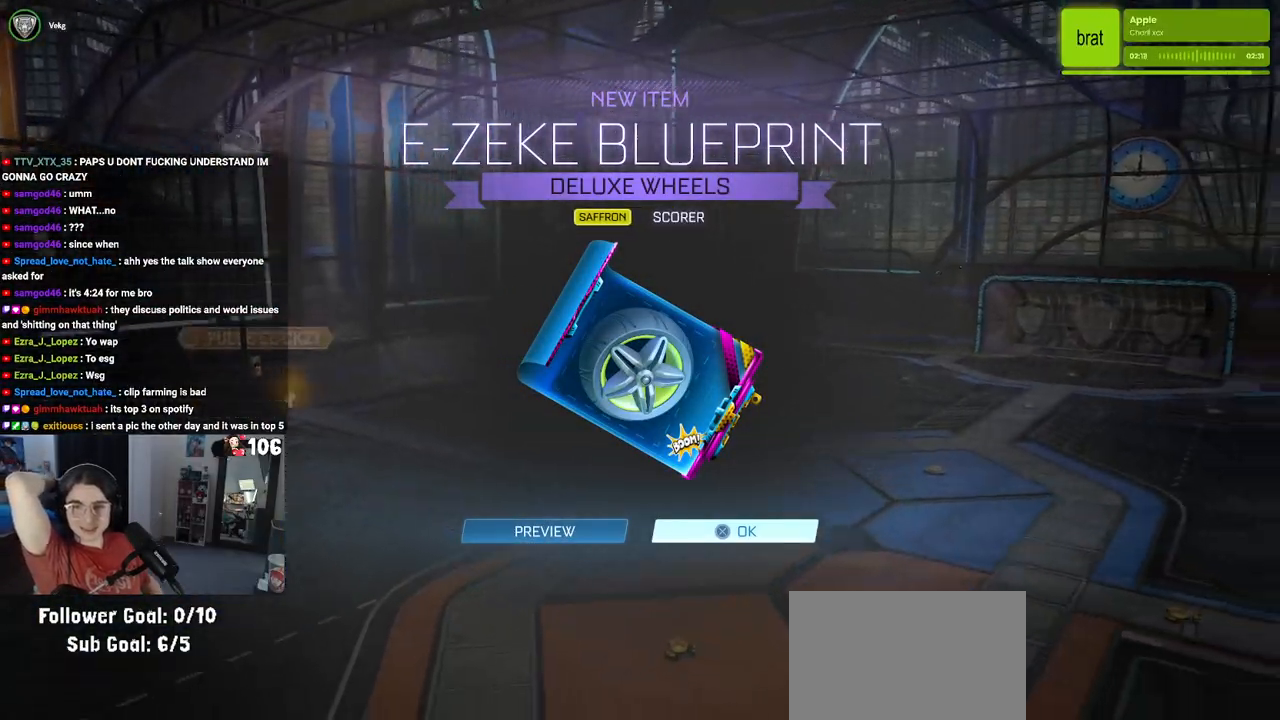
{"buttons": [], "left_stick": "center", "right_stick": "center", "events": []}
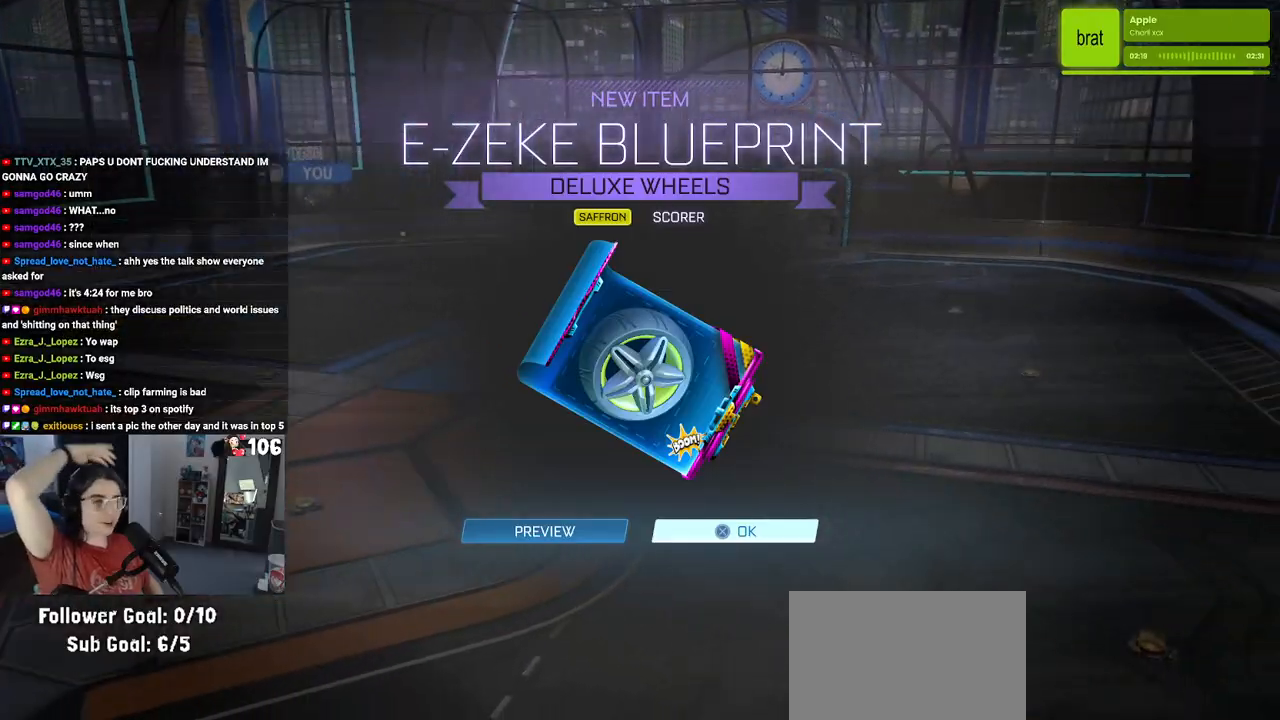
{"buttons": [], "left_stick": "center", "right_stick": "center", "events": [[200, "CROSS", "down"], [317, "CROSS", "up"]]}
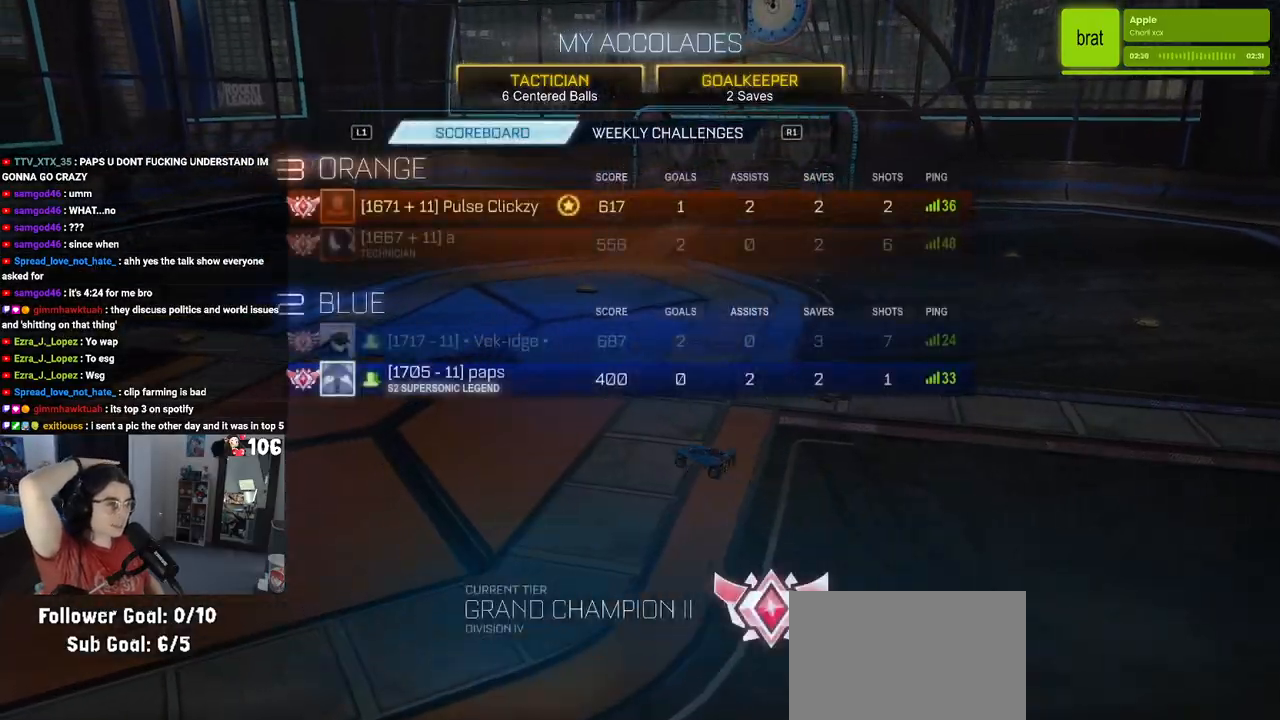
{"buttons": [], "left_stick": "center", "right_stick": "center", "events": []}
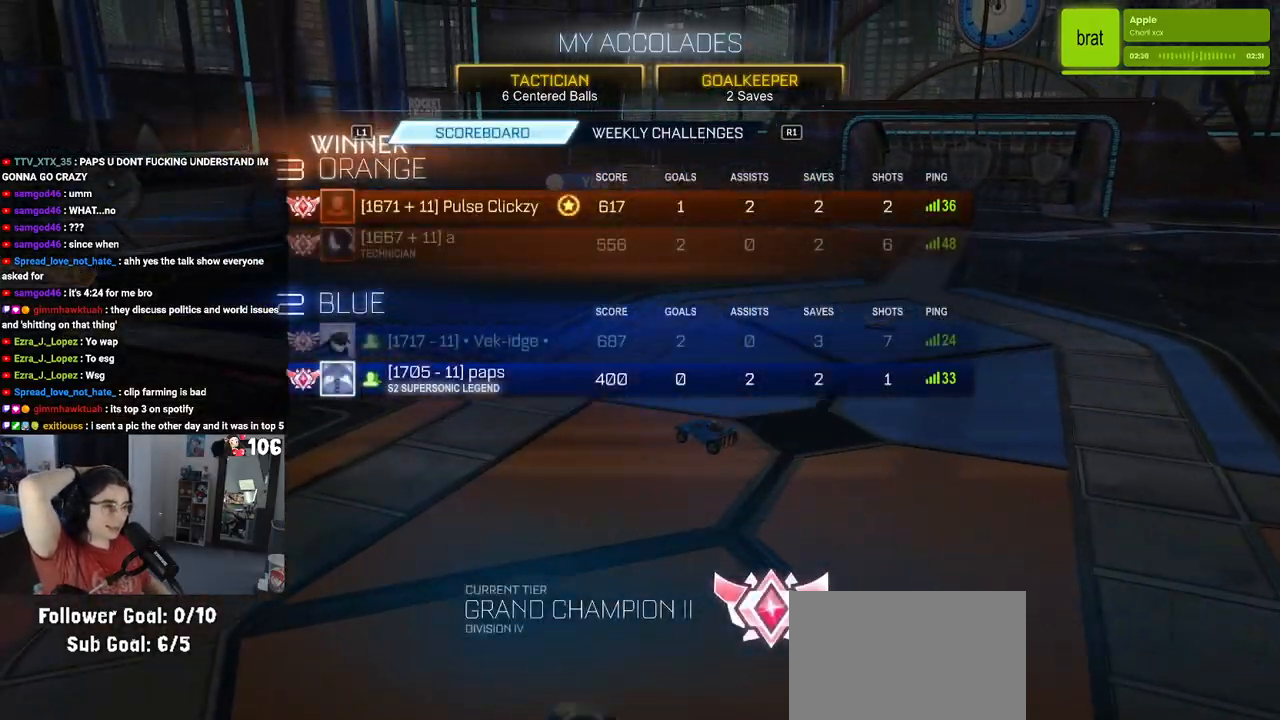
{"buttons": [], "left_stick": "center", "right_stick": "center", "events": []}
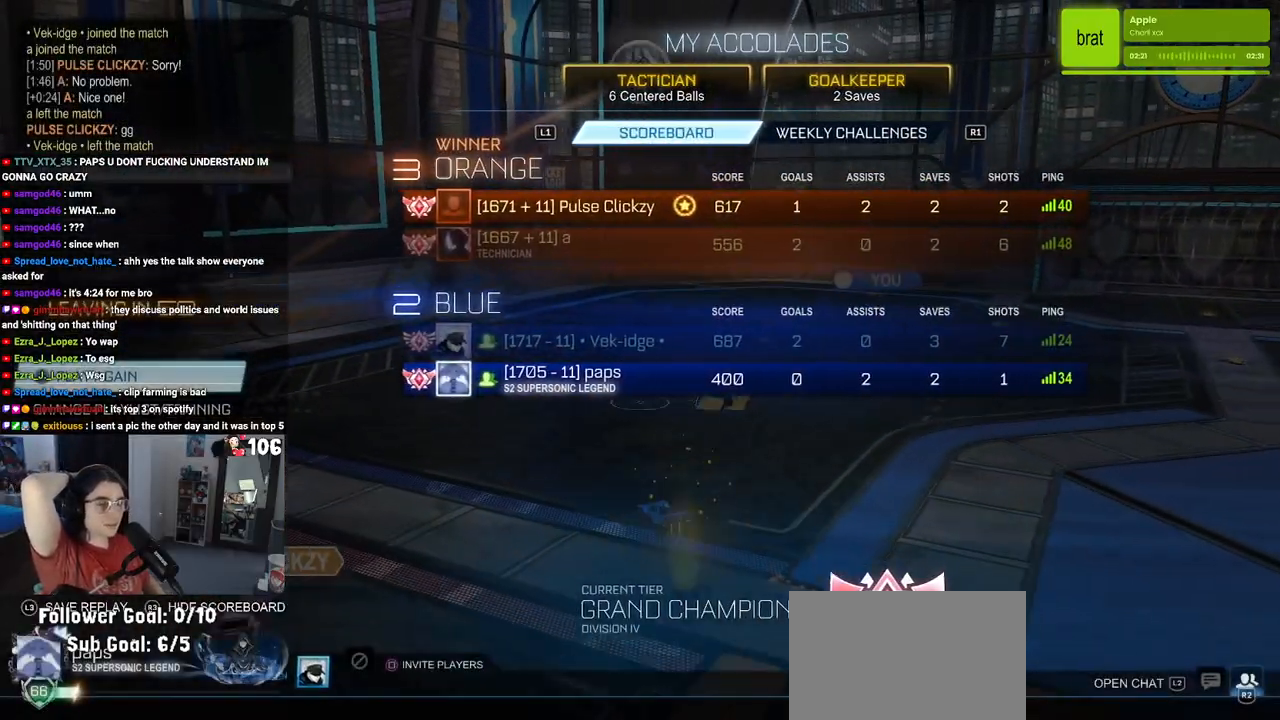
{"buttons": [], "left_stick": "center", "right_stick": "center", "events": []}
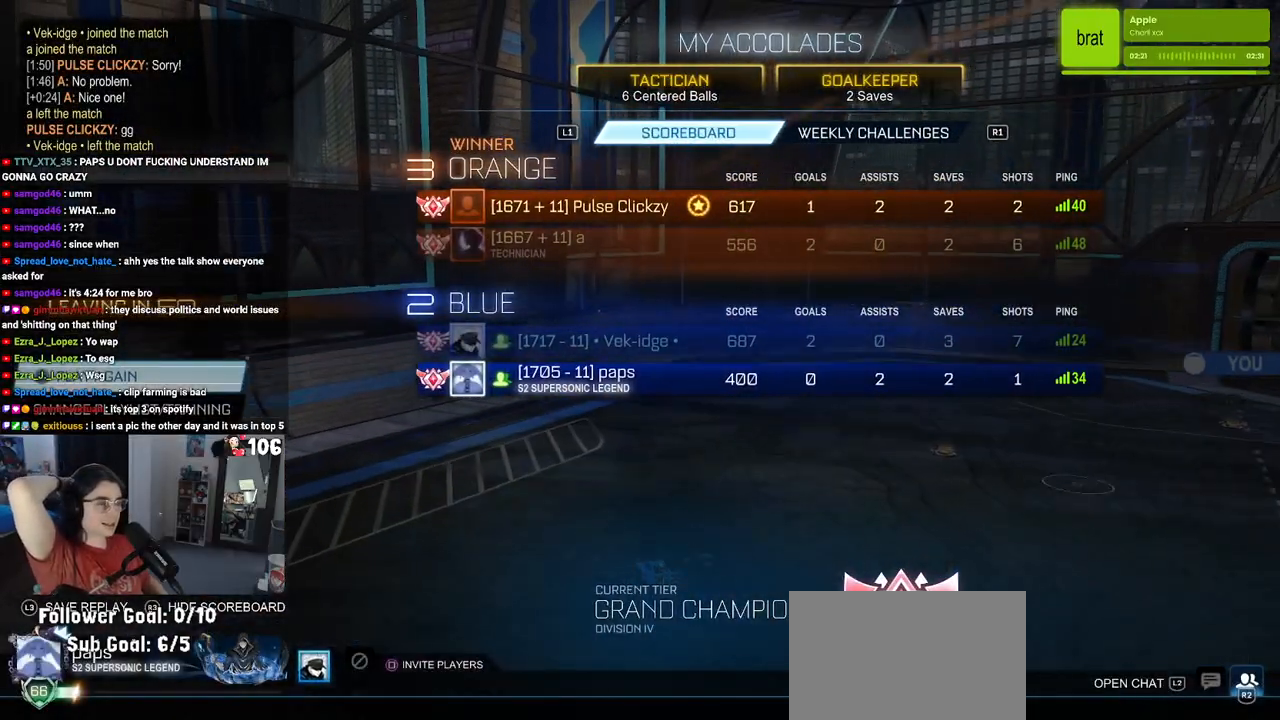
{"buttons": [], "left_stick": "center", "right_stick": "center", "events": []}
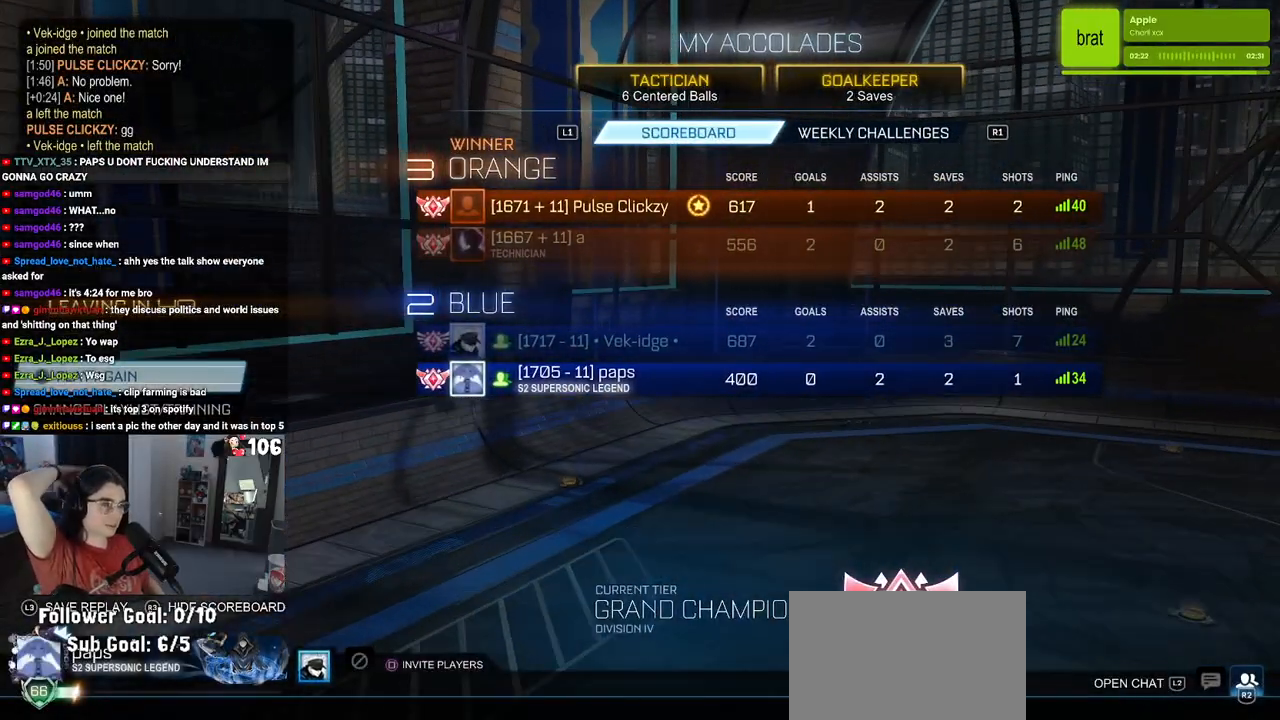
{"buttons": ["CROSS"], "left_stick": "center", "right_stick": "center", "events": [[500, "CROSS", "down"]]}
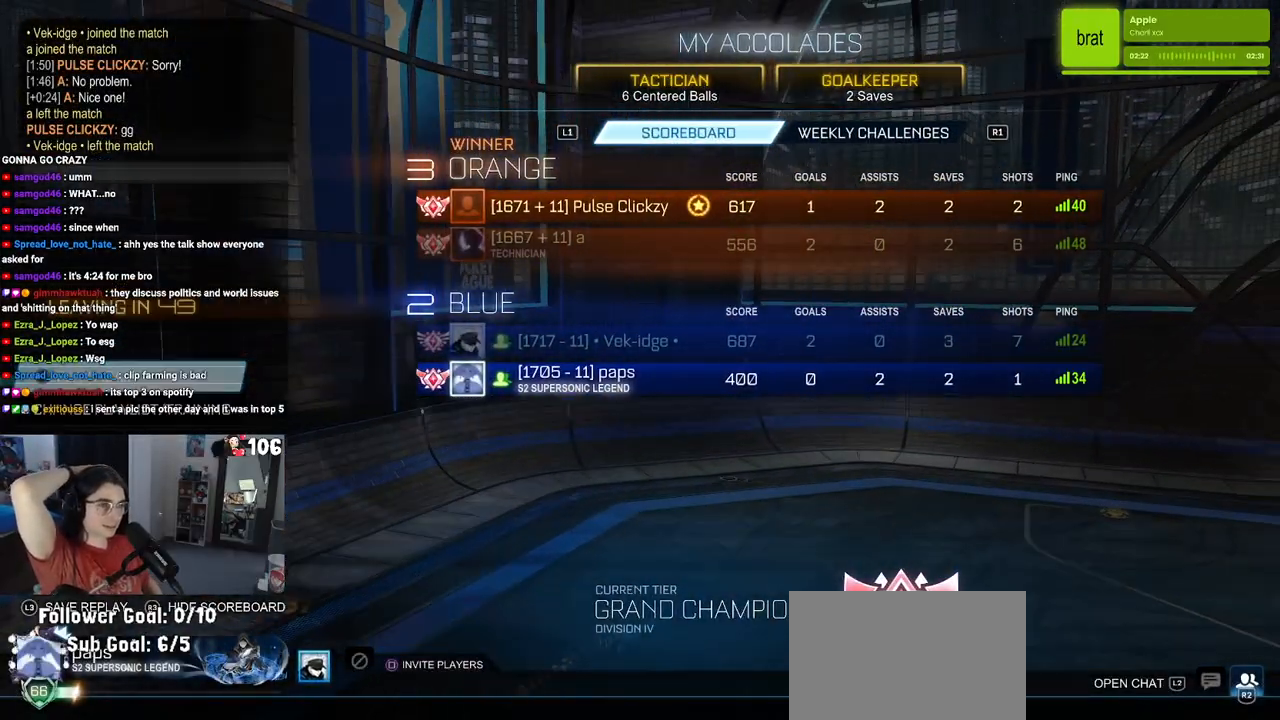
{"buttons": [], "left_stick": "center", "right_stick": "center", "events": [[150, "CROSS", "up"]]}